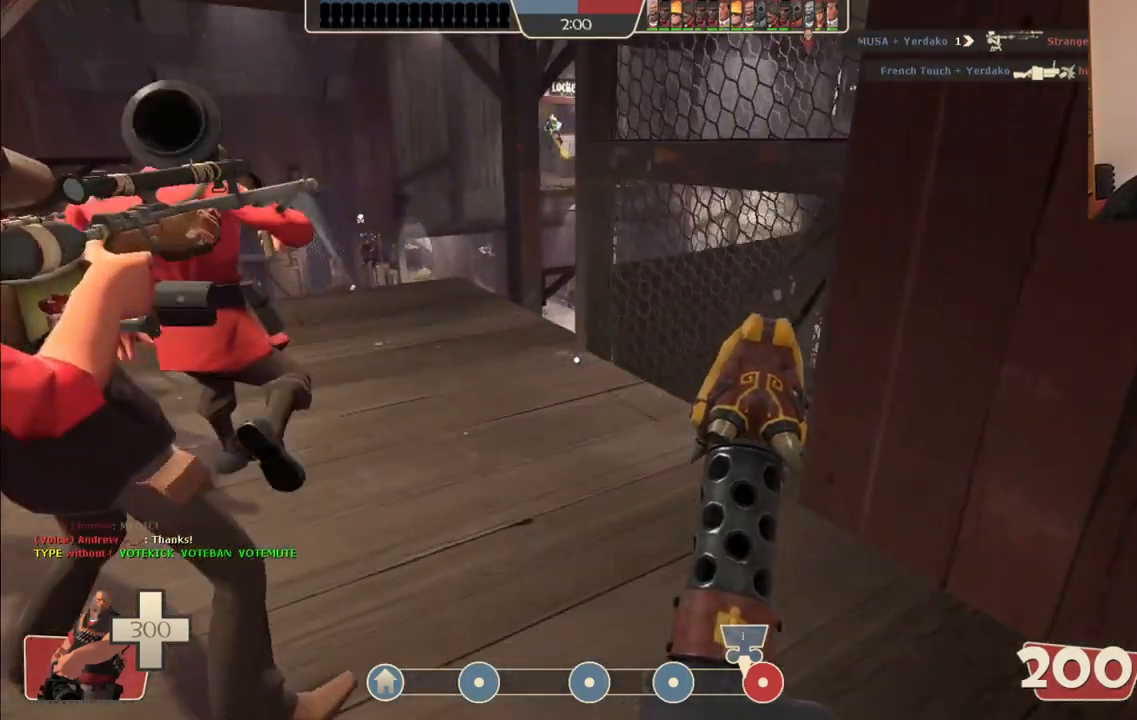
Gameplay with a controller (PlayStation layout); each line is a JSON object with the inputs held at the frame after it (dt_ms = milliseconds from this image to that frame). "events" lists button and stick changes between this image and that frame as [ms after this image, input, new state], when the widget could be followed in between.
{"dt_ms": 500, "buttons": [], "left_stick": "up", "right_stick": "center", "events": []}
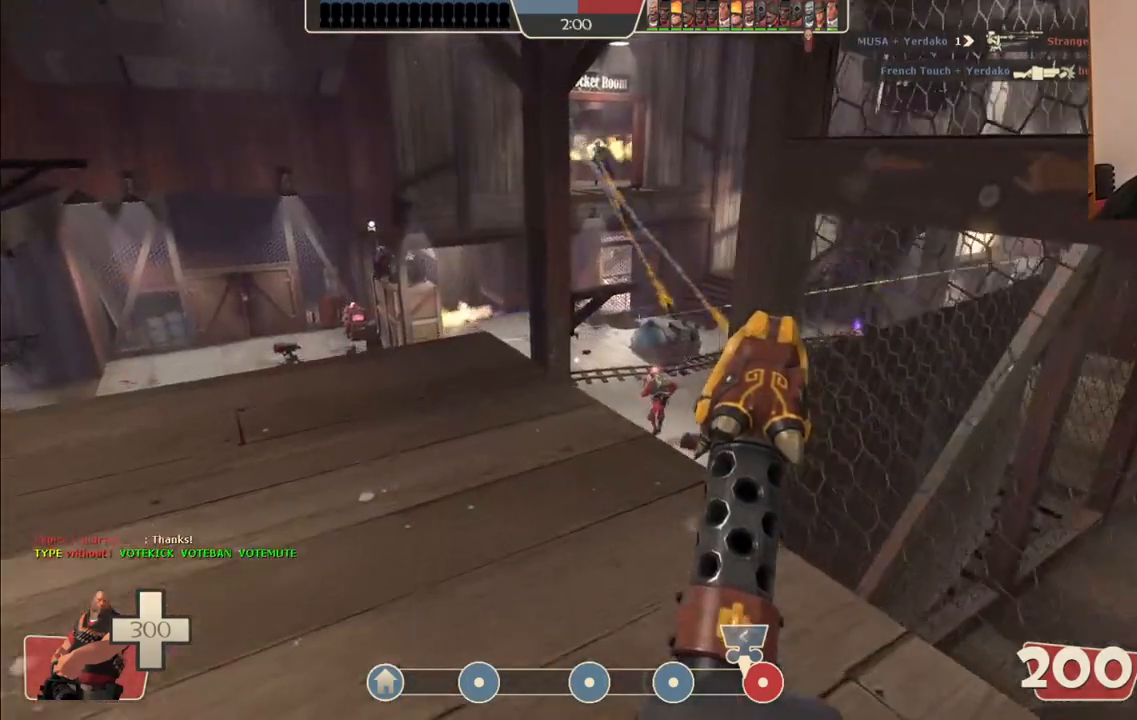
{"dt_ms": 500, "buttons": [], "left_stick": "up", "right_stick": "center", "events": []}
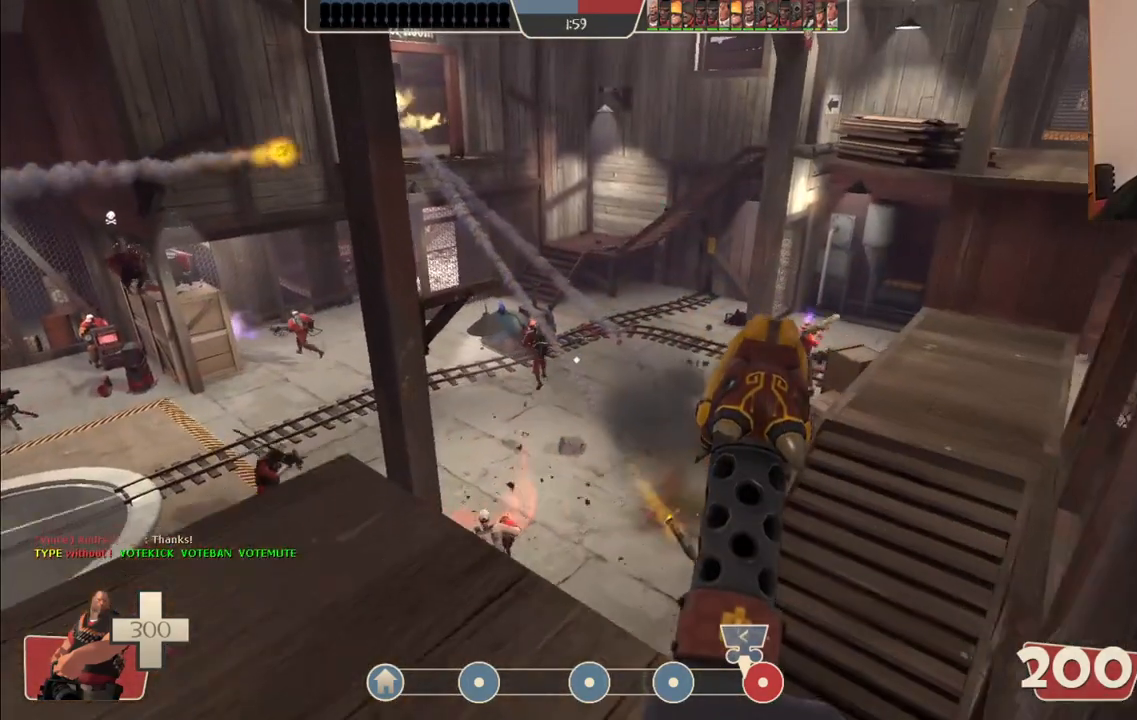
{"dt_ms": 500, "buttons": [], "left_stick": "up-left", "right_stick": "center", "events": [[233, "left_stick", "up-left"]]}
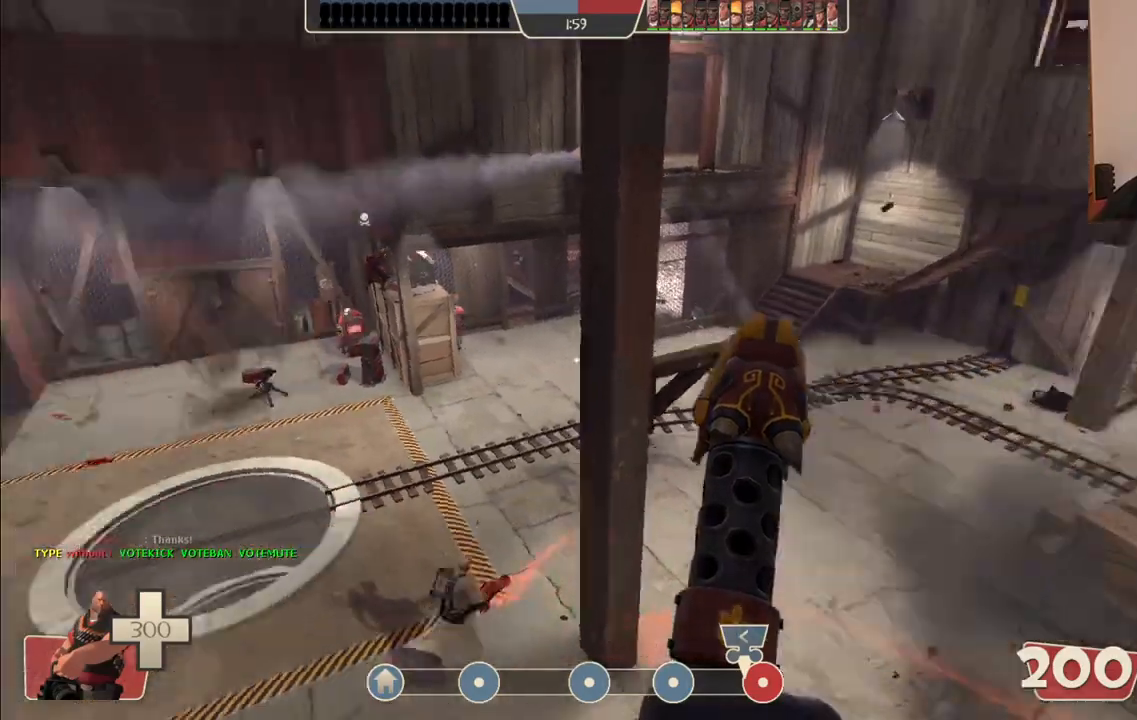
{"dt_ms": 500, "buttons": [], "left_stick": "up-left", "right_stick": "center", "events": []}
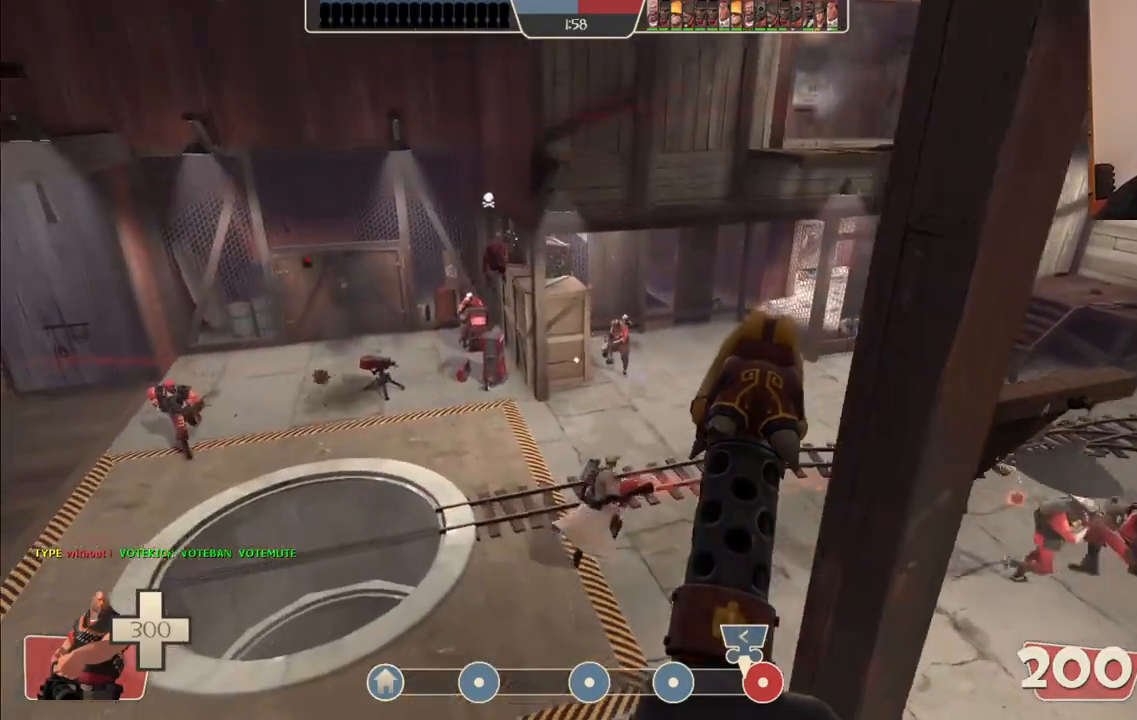
{"dt_ms": 500, "buttons": [], "left_stick": "up-left", "right_stick": "center", "events": []}
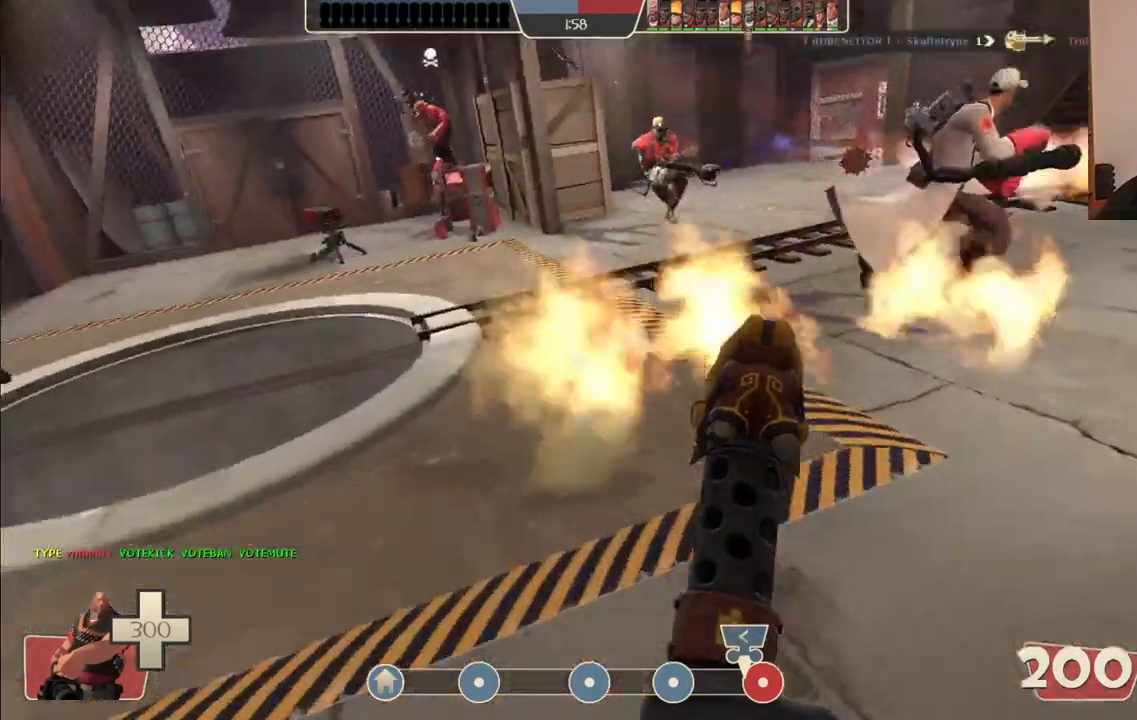
{"dt_ms": 500, "buttons": ["CROSS", "L2"], "left_stick": "up-left", "right_stick": "center", "events": [[367, "CROSS", "down"], [500, "L2", "down"]]}
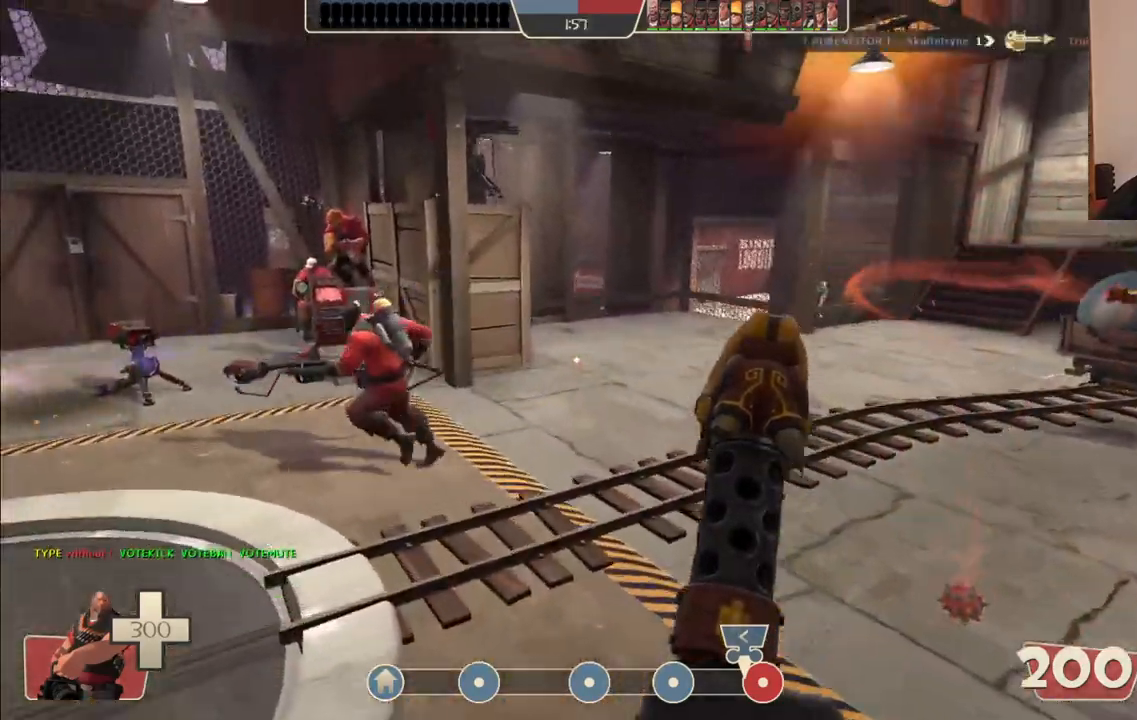
{"dt_ms": 1000, "buttons": ["L2", "R2"], "left_stick": "up-left", "right_stick": "center"}
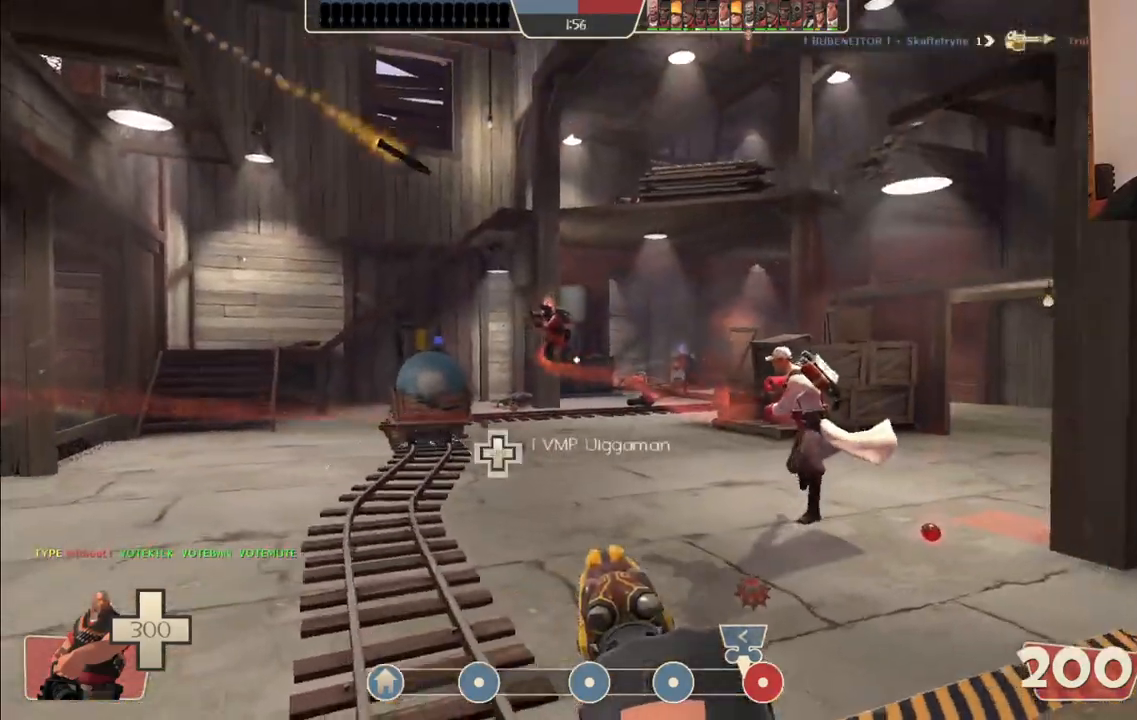
{"dt_ms": 500, "buttons": ["L2", "R2"], "left_stick": "up-left", "right_stick": "center", "events": []}
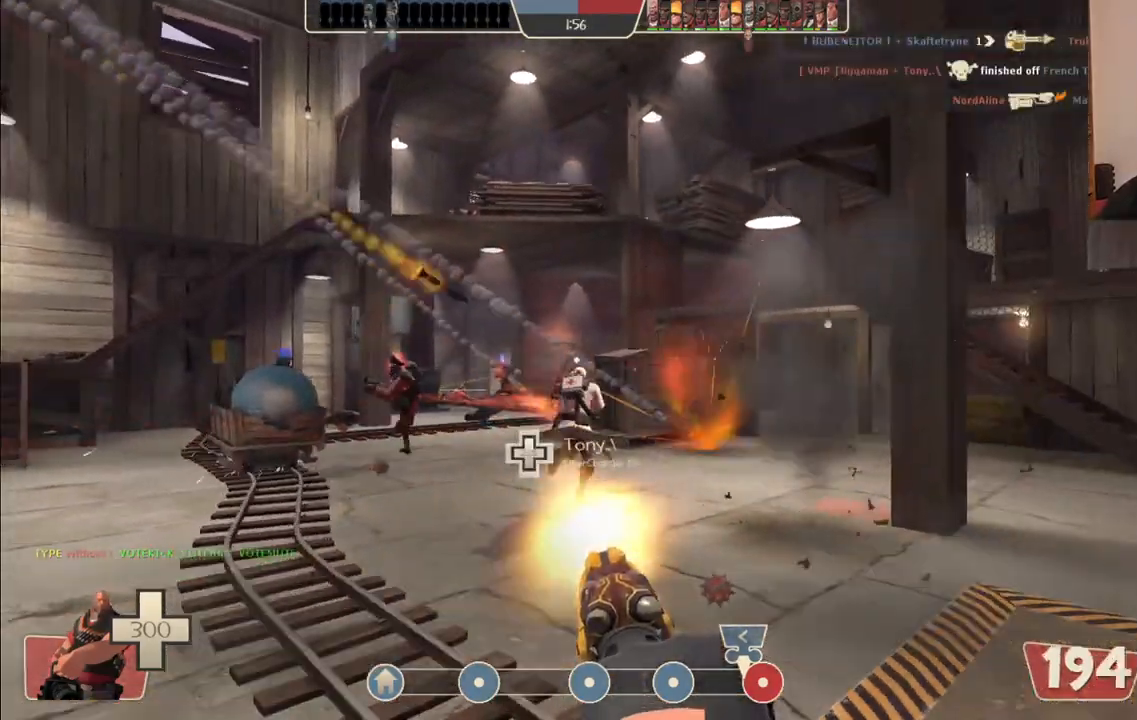
{"dt_ms": 500, "buttons": ["L2", "R2"], "left_stick": "down-left", "right_stick": "center", "events": [[33, "left_stick", "left"], [183, "left_stick", "down-left"]]}
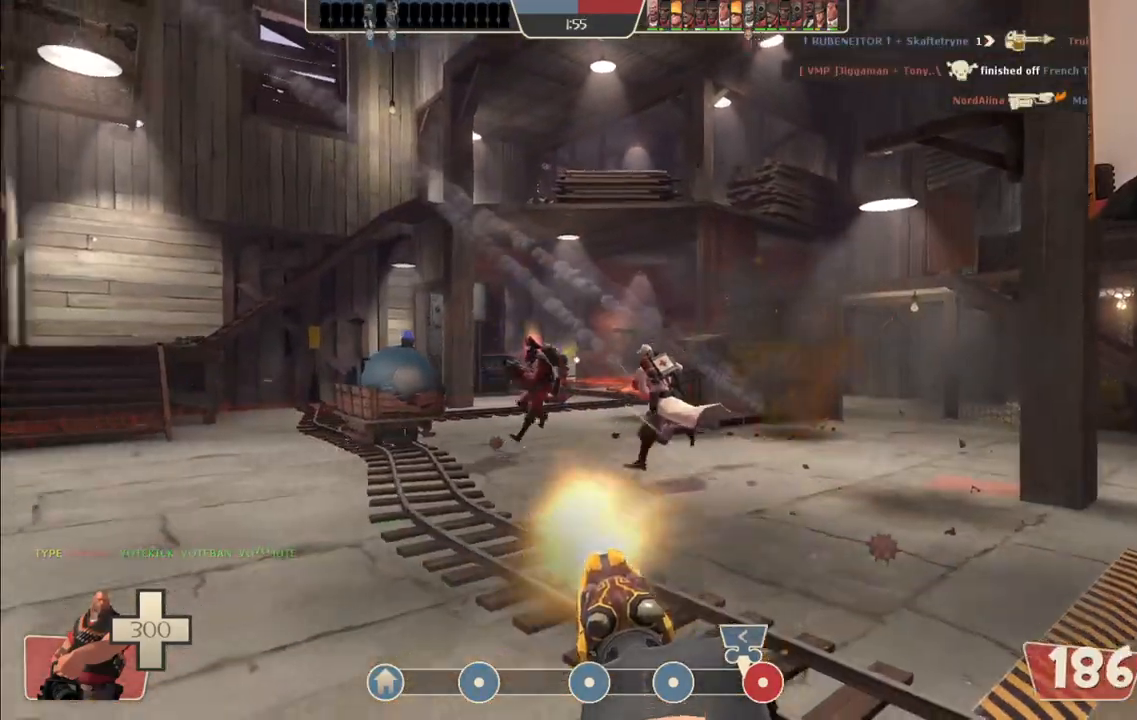
{"dt_ms": 500, "buttons": ["L2", "R2"], "left_stick": "down-left", "right_stick": "center", "events": []}
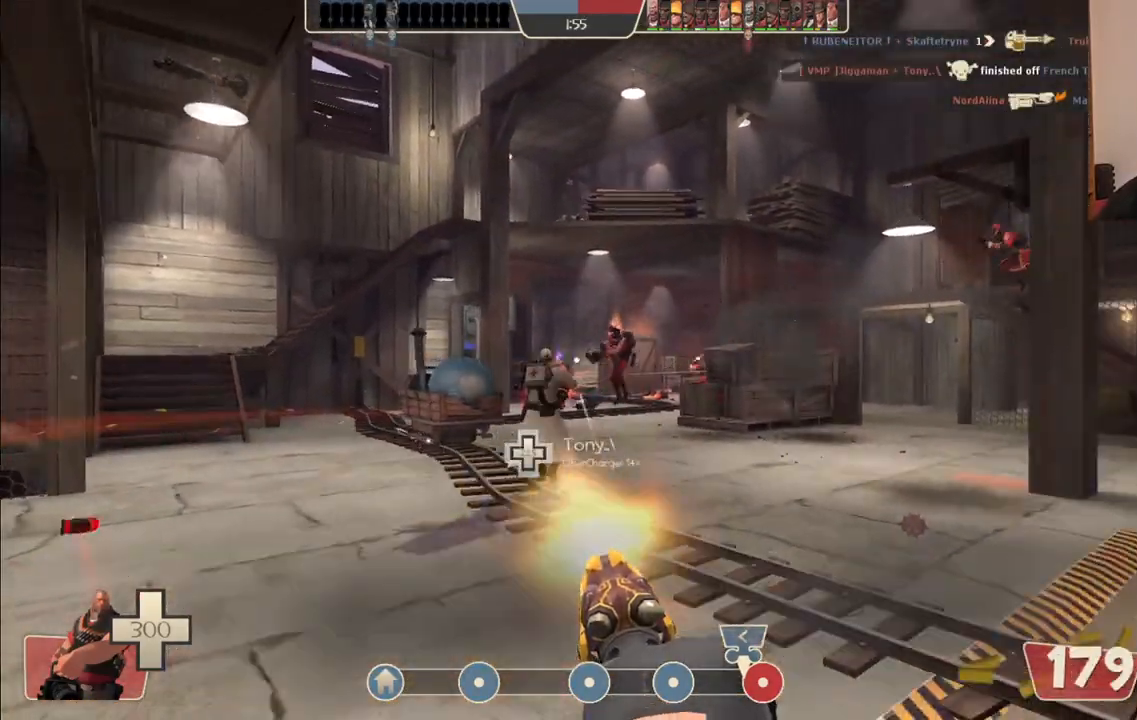
{"dt_ms": 500, "buttons": ["L2", "R2"], "left_stick": "center", "right_stick": "center", "events": [[467, "left_stick", "center"]]}
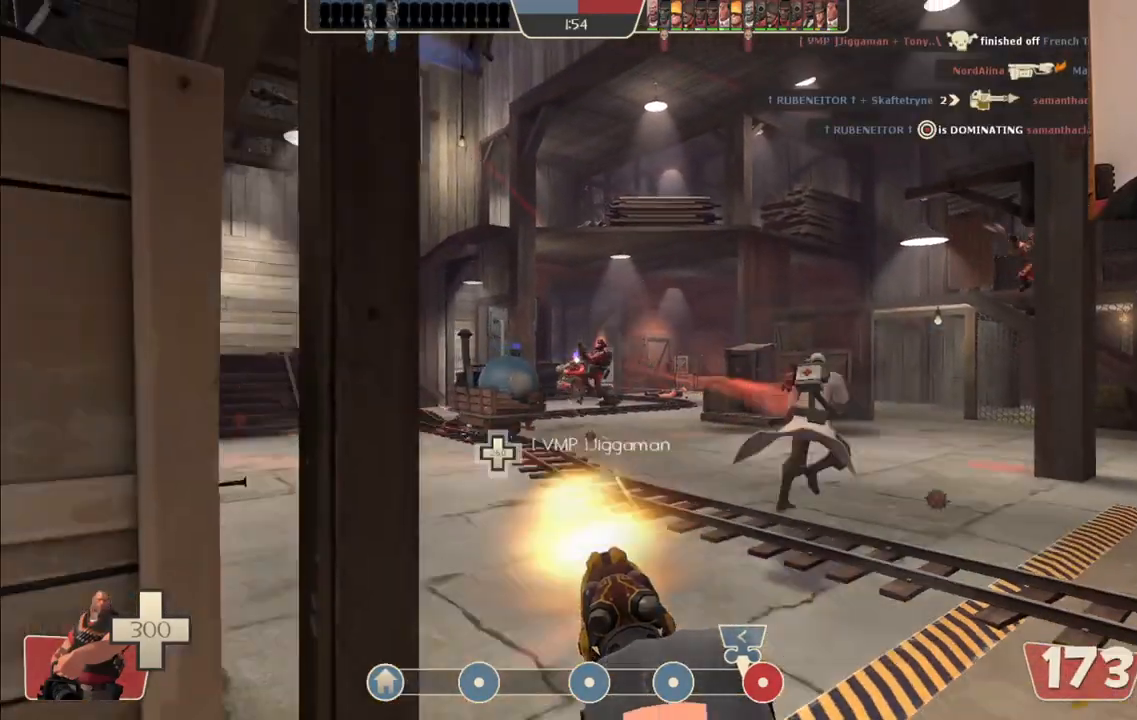
{"dt_ms": 500, "buttons": ["L2", "R2"], "left_stick": "up", "right_stick": "center", "events": [[383, "left_stick", "up-right"], [500, "left_stick", "up"]]}
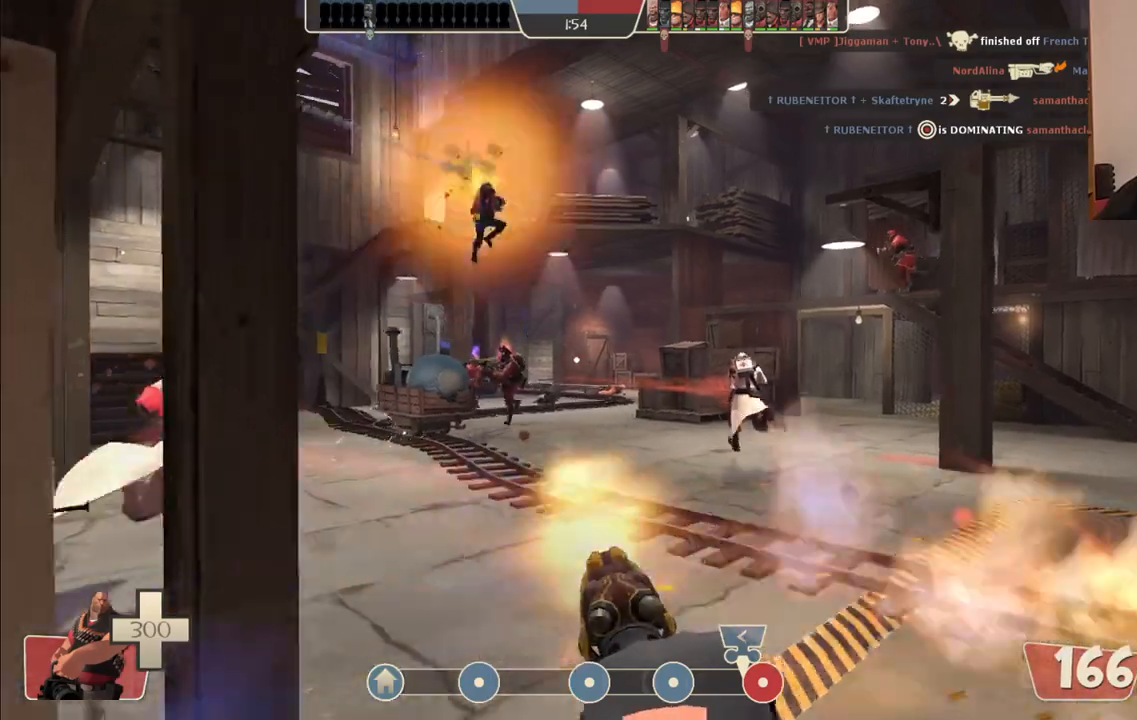
{"dt_ms": 500, "buttons": ["L2", "R2"], "left_stick": "center", "right_stick": "center", "events": [[150, "left_stick", "center"]]}
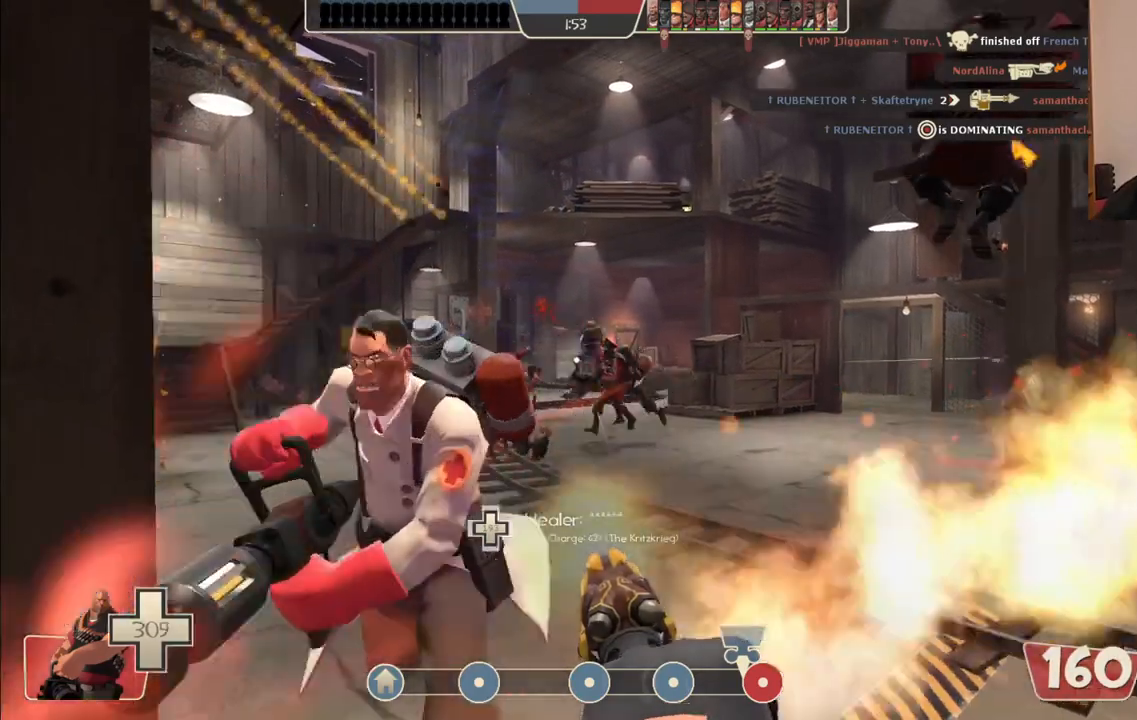
{"dt_ms": 500, "buttons": ["L2", "R2"], "left_stick": "center", "right_stick": "center", "events": []}
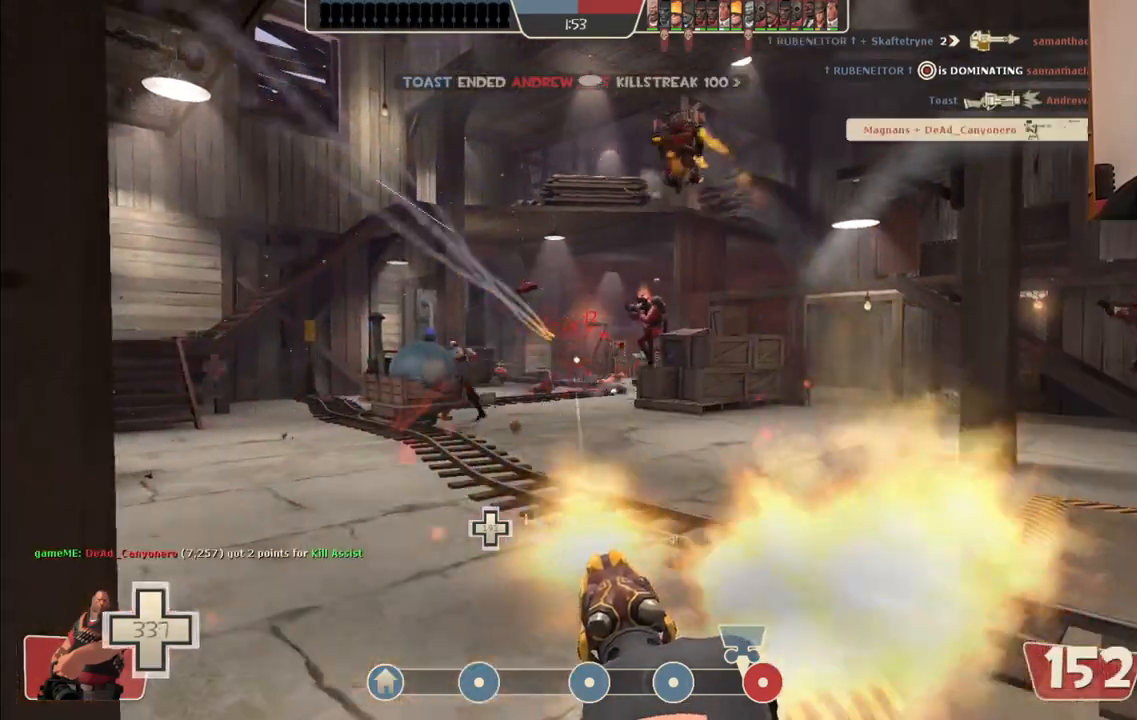
{"dt_ms": 500, "buttons": ["L2", "R2"], "left_stick": "up-right", "right_stick": "center", "events": [[400, "left_stick", "up-right"]]}
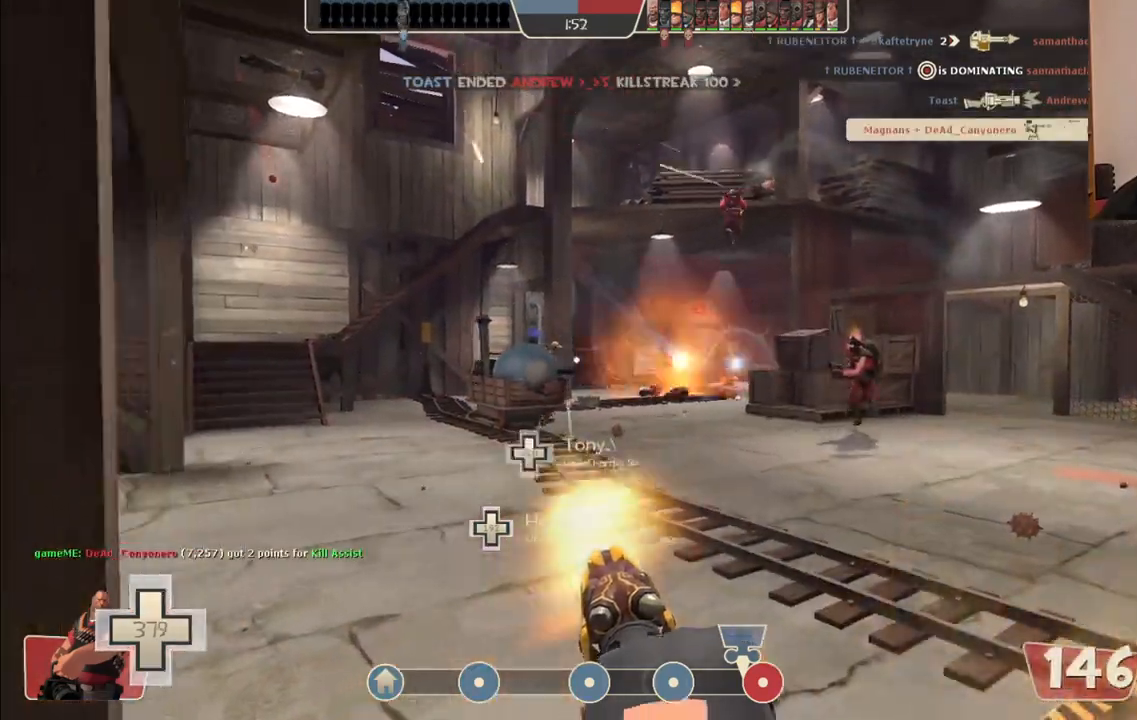
{"dt_ms": 500, "buttons": ["L2", "R2"], "left_stick": "center", "right_stick": "center", "events": [[117, "left_stick", "center"]]}
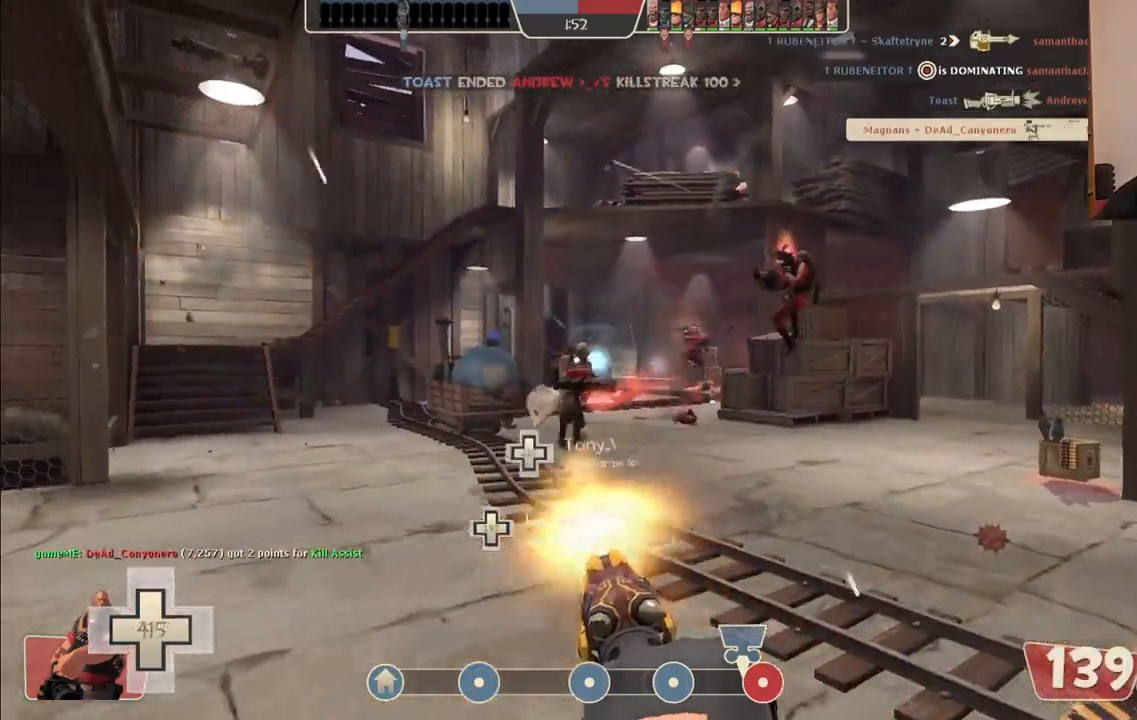
{"dt_ms": 500, "buttons": ["L2", "R2"], "left_stick": "center", "right_stick": "center", "events": []}
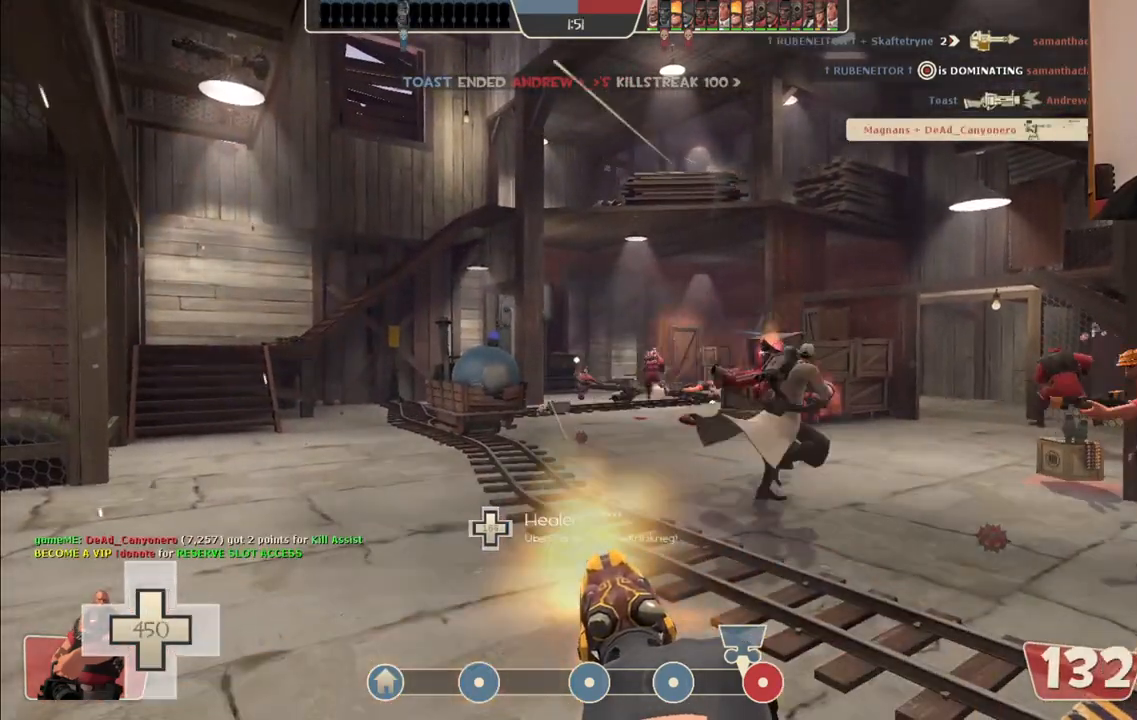
{"dt_ms": 500, "buttons": ["L2", "R2"], "left_stick": "center", "right_stick": "center", "events": []}
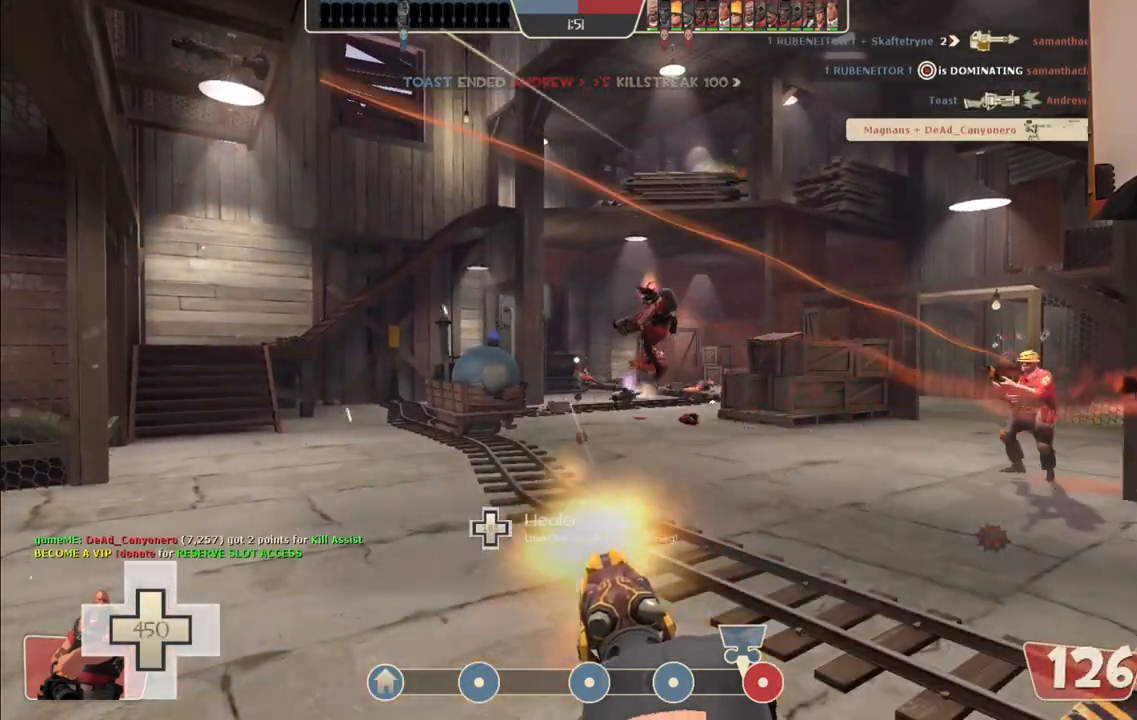
{"dt_ms": 500, "buttons": ["L2", "R2"], "left_stick": "center", "right_stick": "center", "events": []}
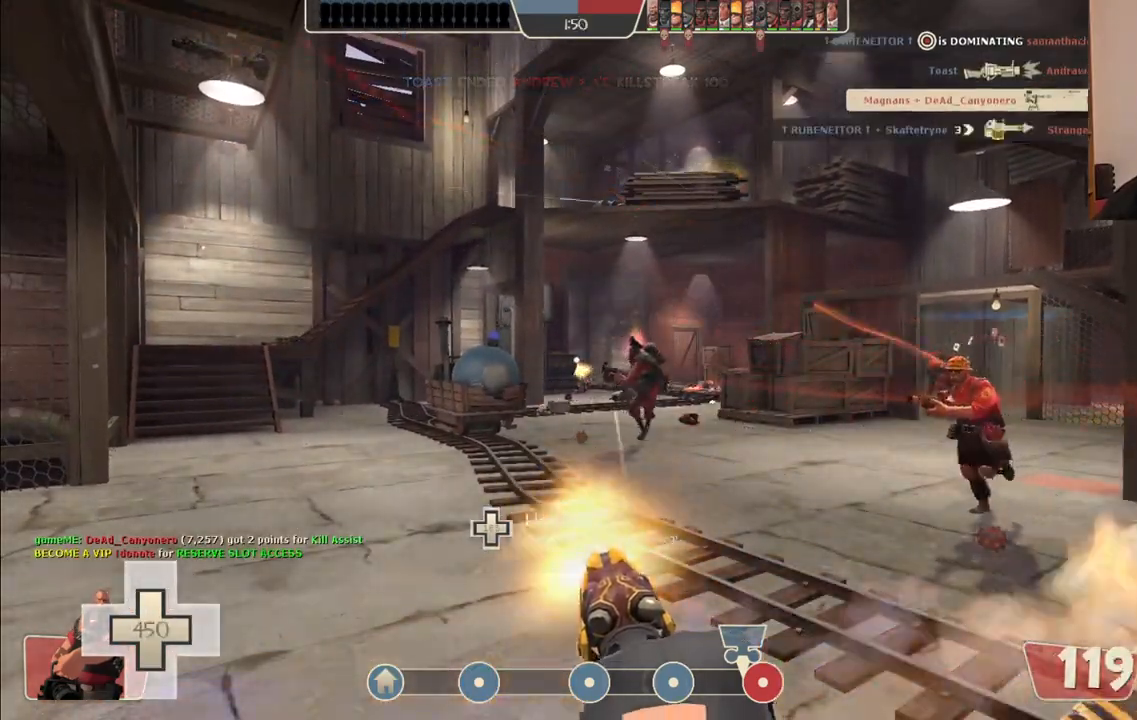
{"dt_ms": 500, "buttons": ["L2", "R2"], "left_stick": "center", "right_stick": "center", "events": []}
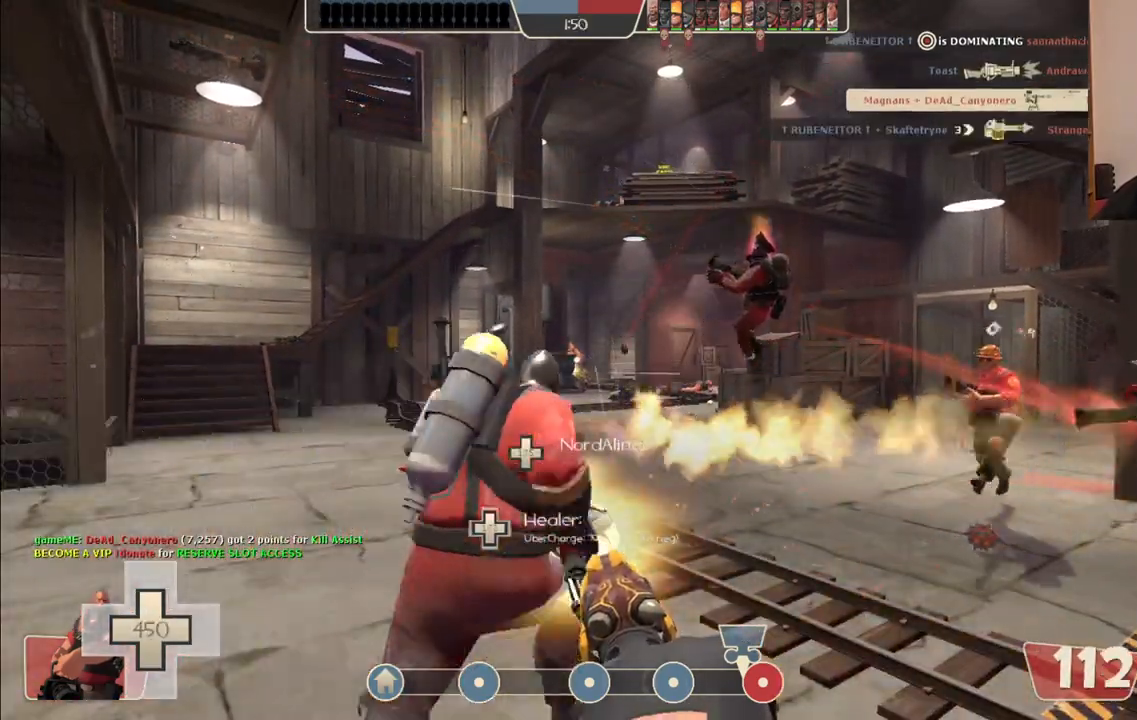
{"dt_ms": 500, "buttons": ["L2", "R2"], "left_stick": "center", "right_stick": "center", "events": []}
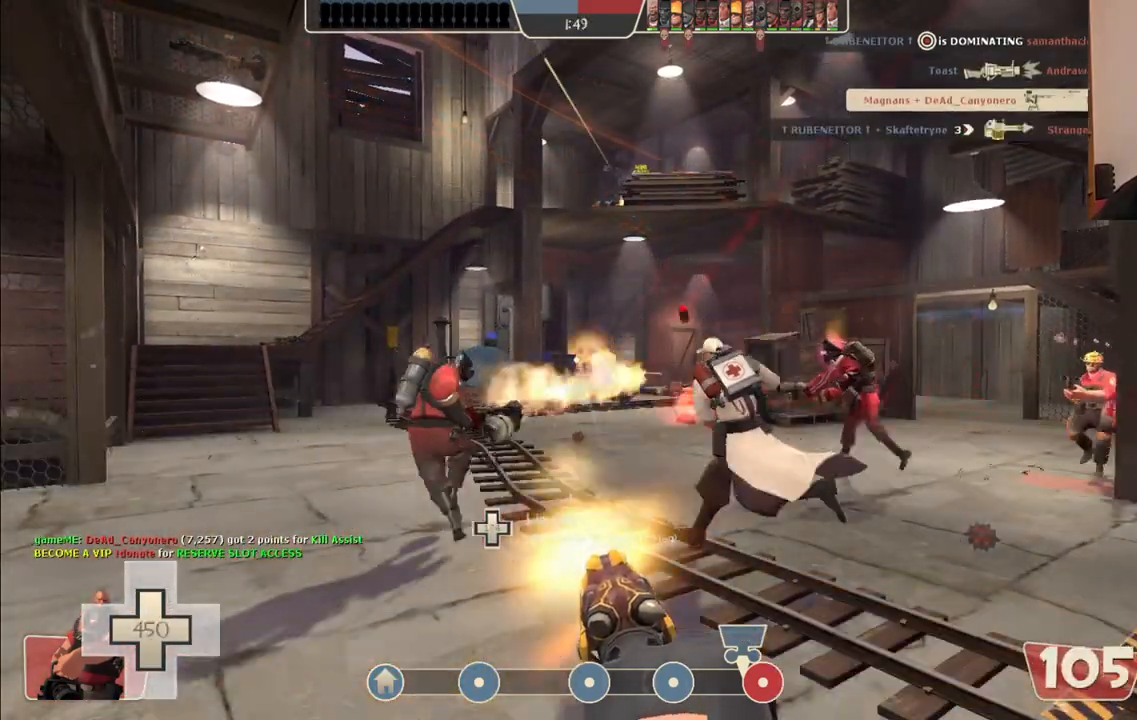
{"dt_ms": 500, "buttons": ["L2", "R2"], "left_stick": "center", "right_stick": "center", "events": []}
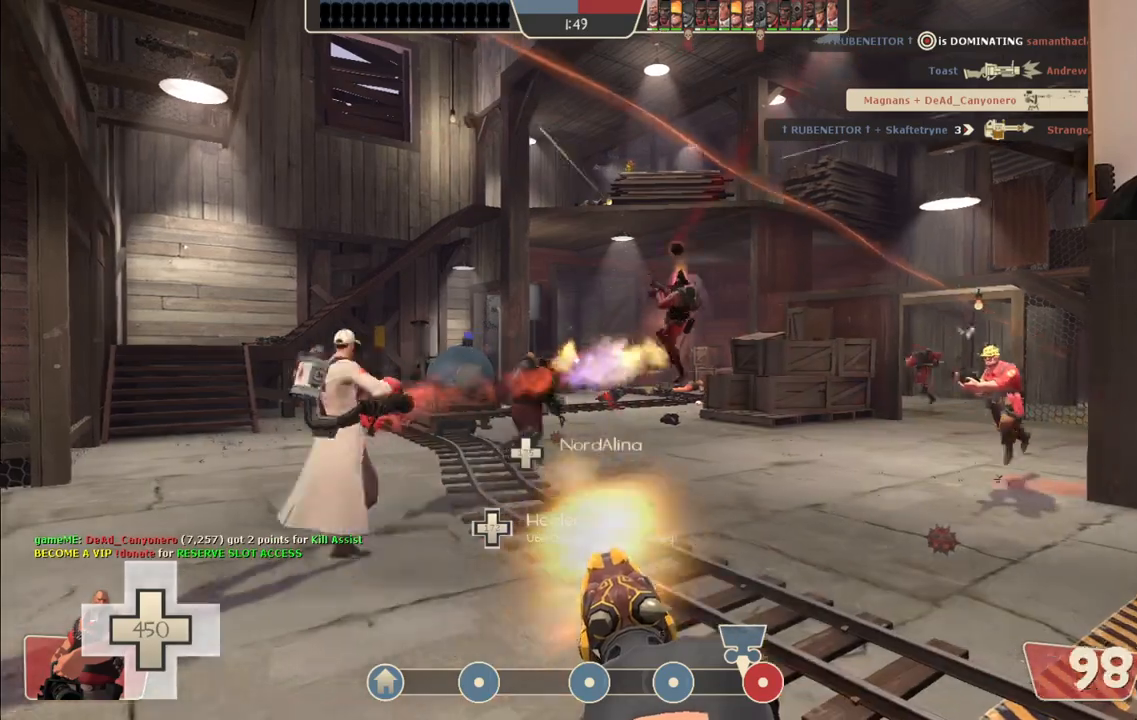
{"dt_ms": 500, "buttons": ["L2", "R2"], "left_stick": "center", "right_stick": "center", "events": []}
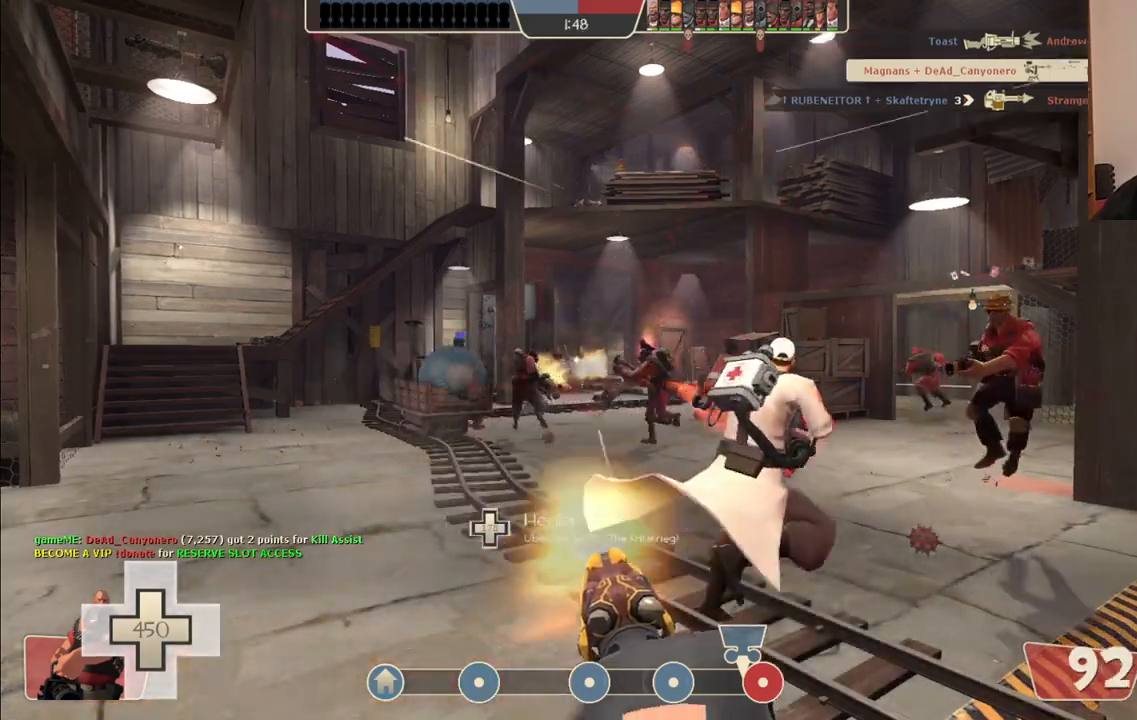
{"dt_ms": 500, "buttons": ["L2", "R2"], "left_stick": "center", "right_stick": "center", "events": []}
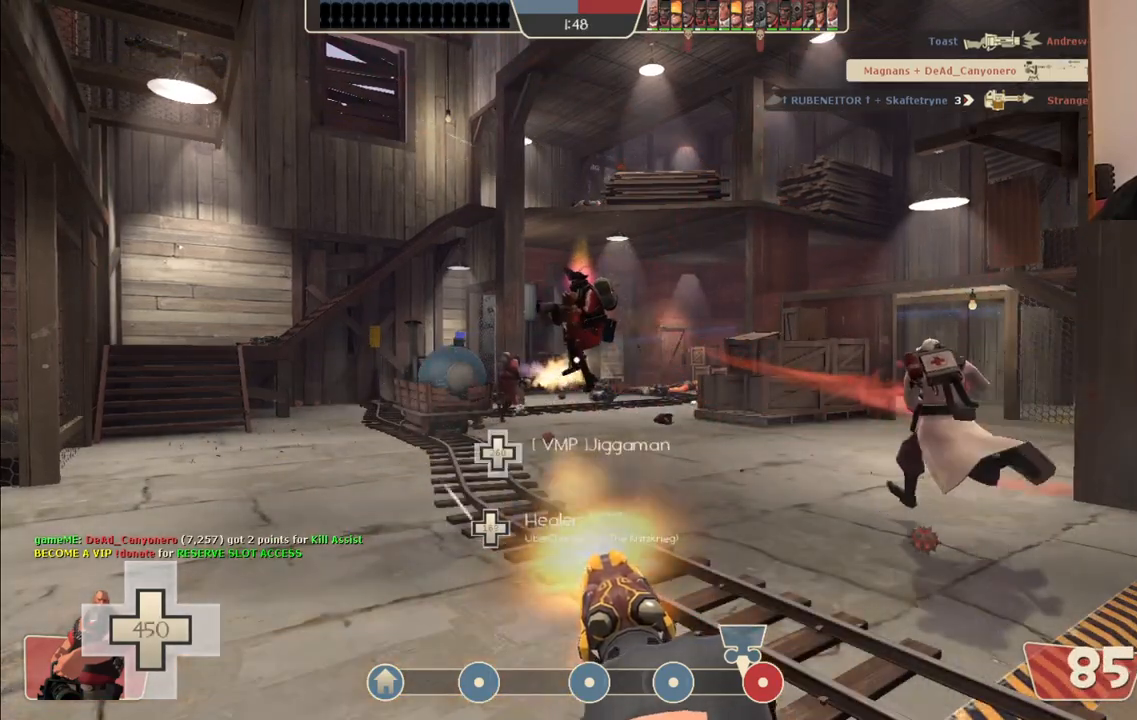
{"dt_ms": 500, "buttons": ["L2", "R2"], "left_stick": "up-right", "right_stick": "center", "events": [[233, "right_stick", "left"], [283, "left_stick", "right"], [333, "left_stick", "up-right"], [350, "right_stick", "center"]]}
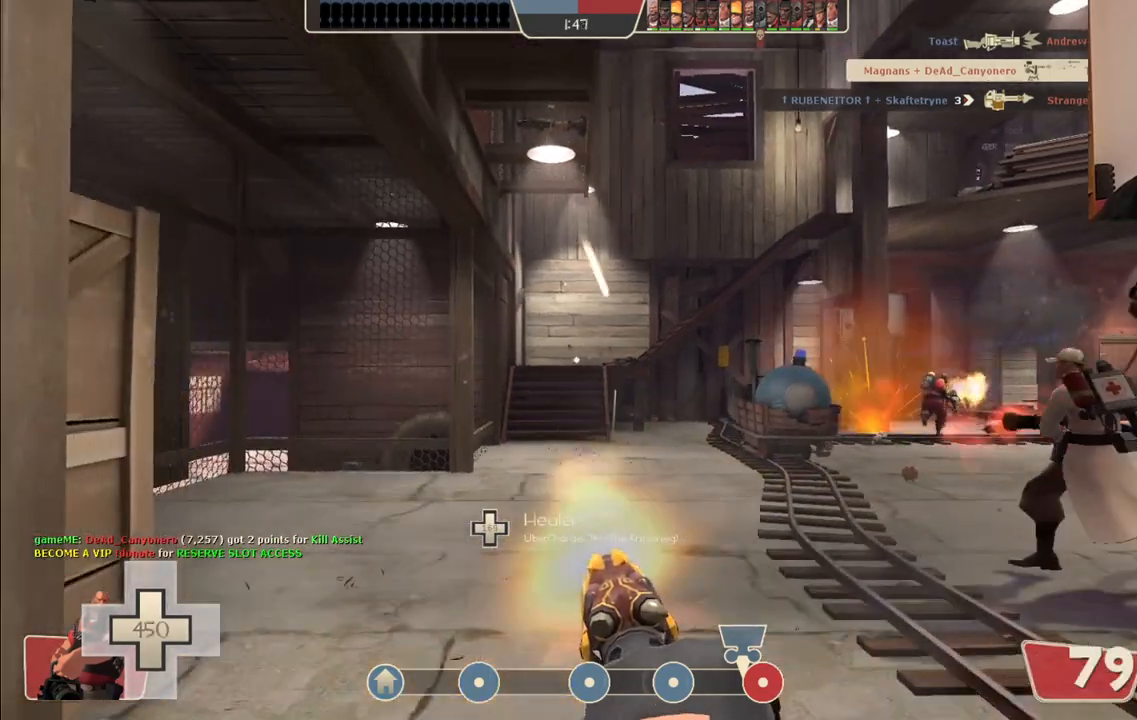
{"dt_ms": 500, "buttons": ["L2", "R2"], "left_stick": "center", "right_stick": "down", "events": [[17, "left_stick", "center"], [250, "right_stick", "down"]]}
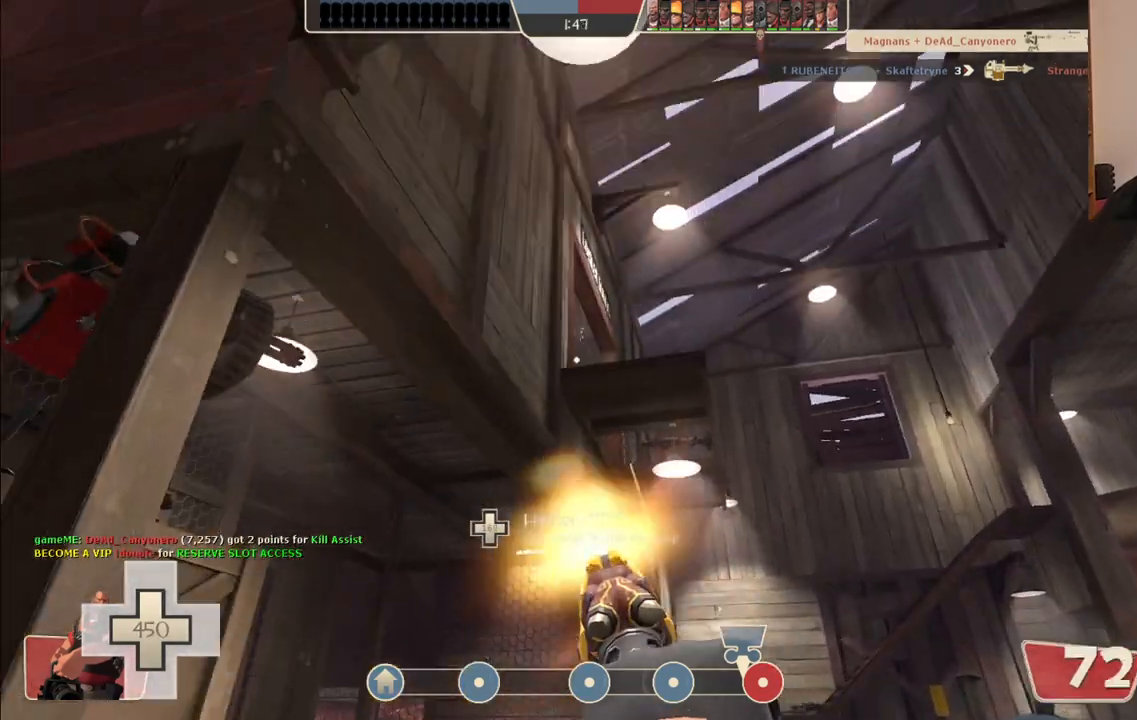
{"dt_ms": 500, "buttons": ["L2", "R2"], "left_stick": "center", "right_stick": "center", "events": [[267, "right_stick", "center"]]}
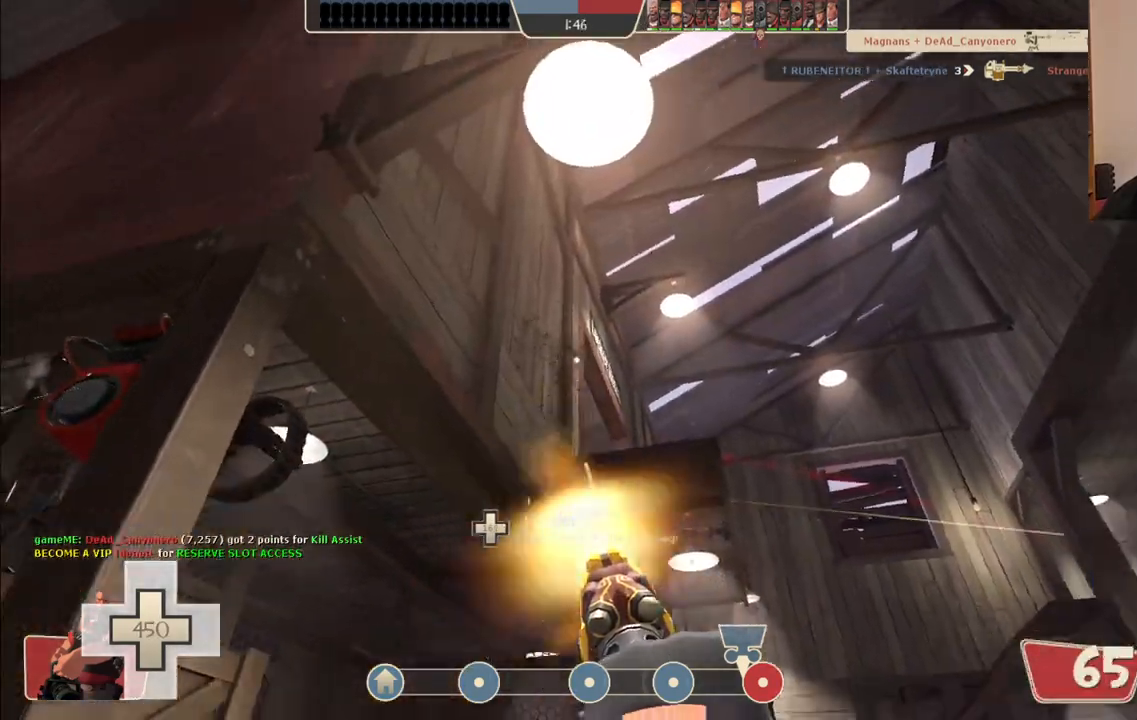
{"dt_ms": 500, "buttons": ["L2", "R2"], "left_stick": "left", "right_stick": "center", "events": [[483, "left_stick", "left"]]}
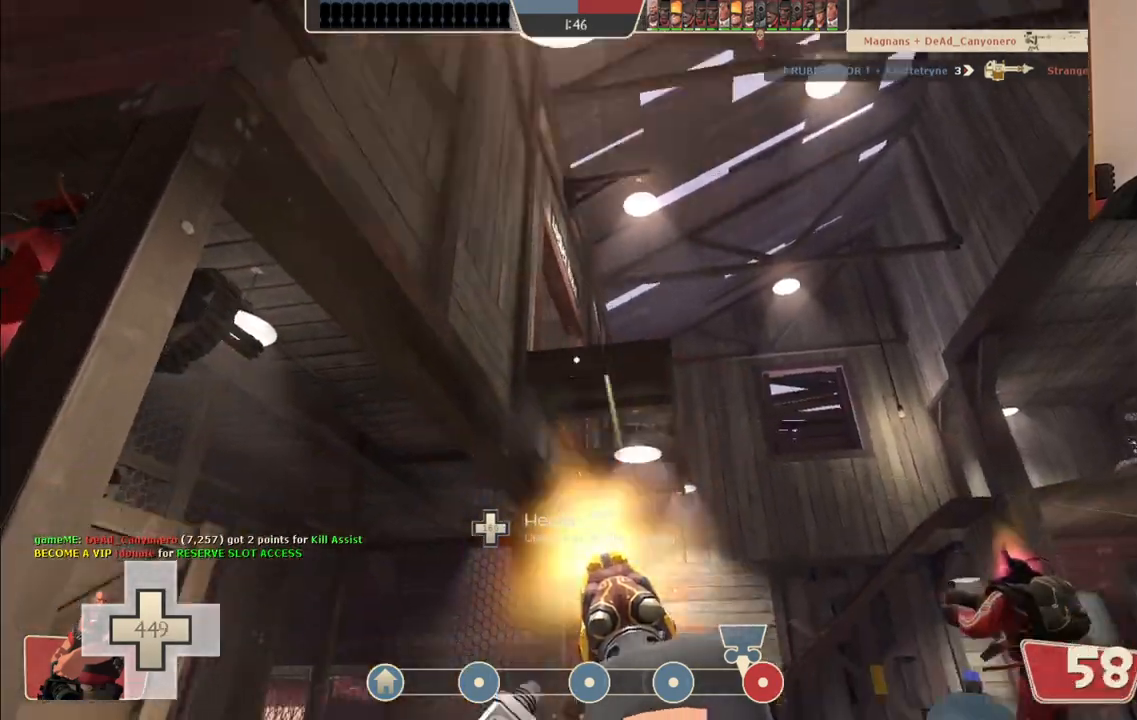
{"dt_ms": 500, "buttons": ["L2", "R2"], "left_stick": "up-left", "right_stick": "center", "events": [[200, "right_stick", "right"], [333, "right_stick", "center"], [467, "left_stick", "up-left"]]}
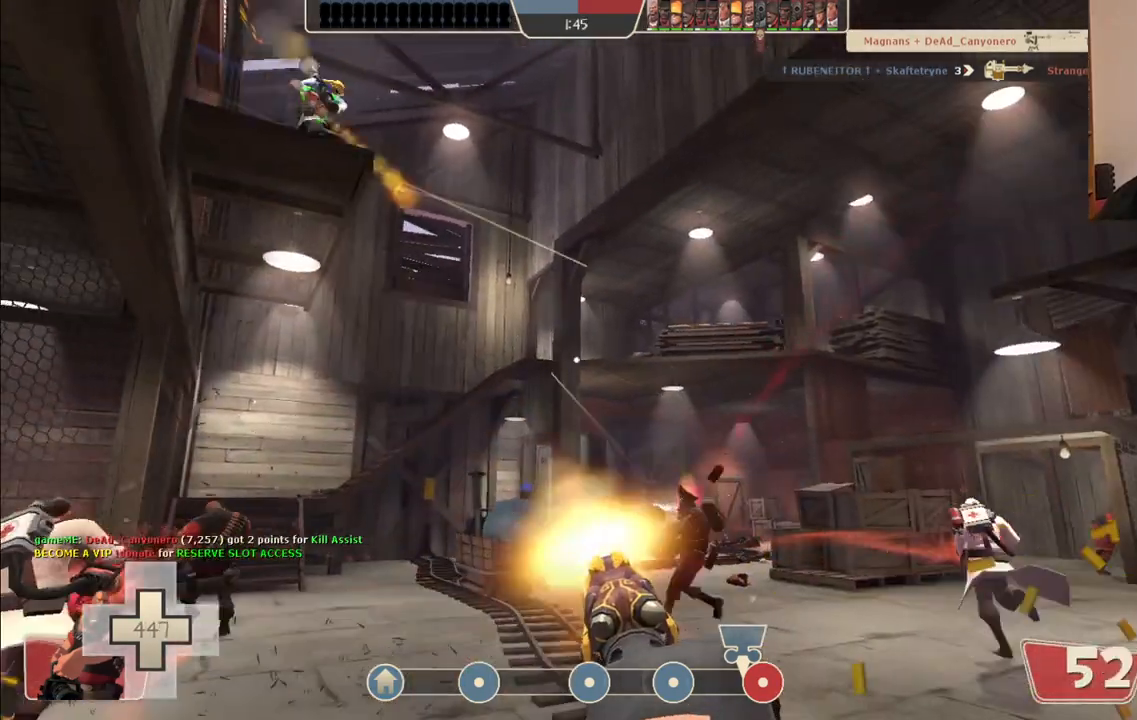
{"dt_ms": 500, "buttons": ["L2", "R2"], "left_stick": "center", "right_stick": "center", "events": [[100, "left_stick", "center"]]}